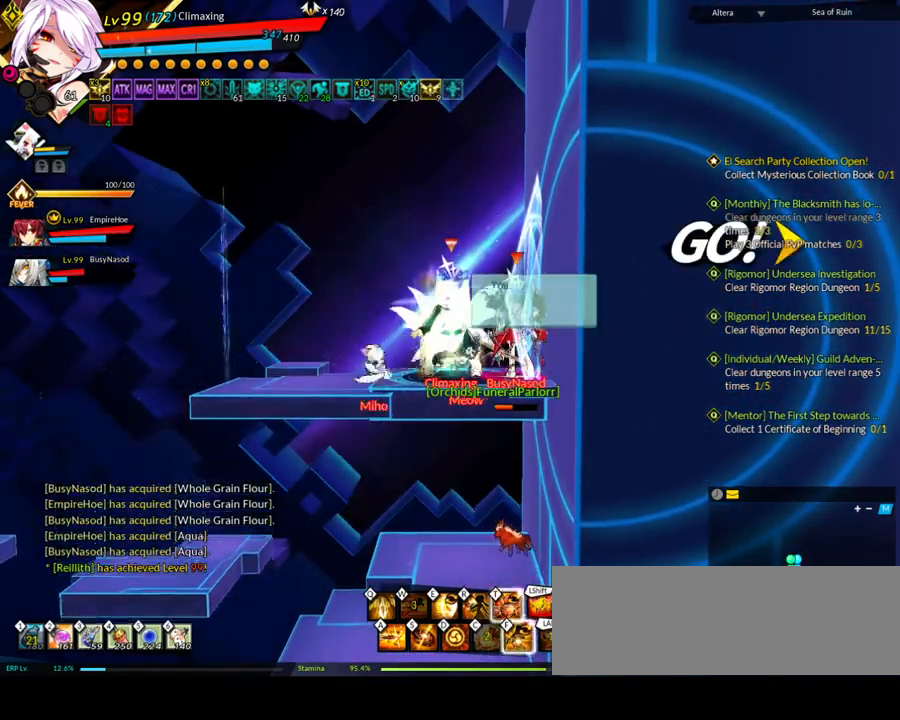
Gameplay with keyboard; each line is a JSON object with the keys held at the frame after it. "events" lists presses ("down") and releases ("up") of ".", "/", "0", "1", "2", "3", "4", "5", "6", "7", "8", "9", "a", "alt_l", "alt_r", "b", "backslash", "backspace", "c", "caps_lock", "comma", "ctrl_l", "ctrl_r", "d", "down", "e", "equals", "f", "g", "h", "i", "j", "k", "l", "lbracket", "left", "m", "minus", "n", "o", "p", "q", "quote", "r", "rbracket", "return", "right", "s", "semicolon", "shift_l", "shift_r", "space", "super", "t", "tab", "tilde", "u", "up", "v", "w", "x", "y" and "z" between this image and that frame as [ms after this image, input, new state], when the widget could be followed in between. No other keys are recorded. Mouse input is not recorded.
{"keys": ["down", "up"], "events": [[150, "up", "down"], [250, "down", "down"], [250, "up", "up"], [333, "up", "down"], [383, "down", "up"], [383, "up", "up"], [483, "down", "down"], [483, "up", "down"]]}
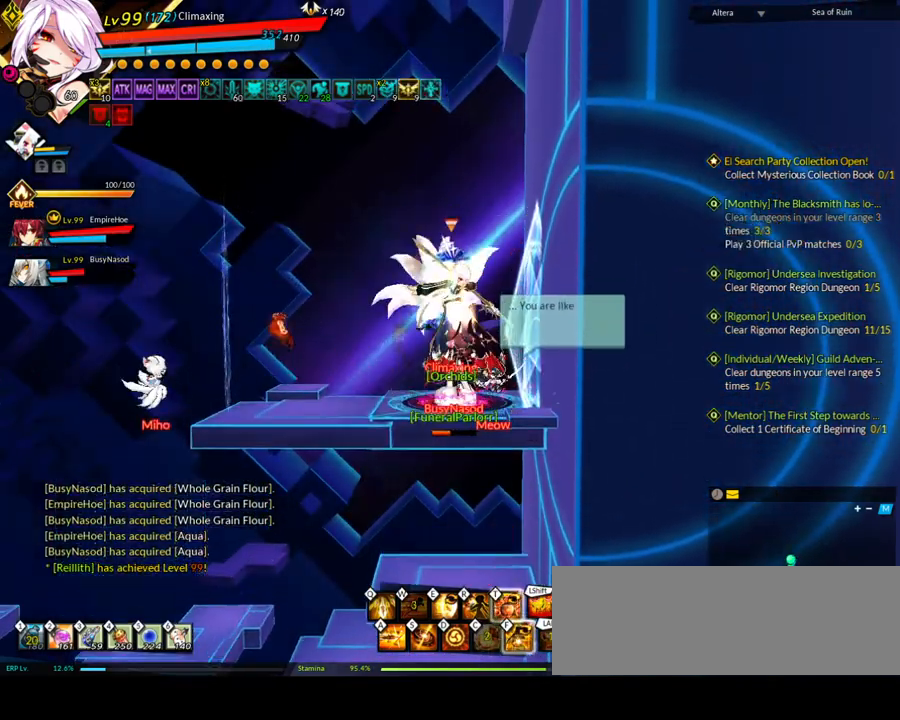
{"keys": ["down"], "events": [[67, "down", "up"], [67, "up", "up"], [117, "down", "down"], [167, "up", "down"], [200, "down", "up"], [250, "up", "up"], [300, "down", "down"], [350, "up", "down"], [383, "down", "up"], [433, "up", "up"], [483, "down", "down"]]}
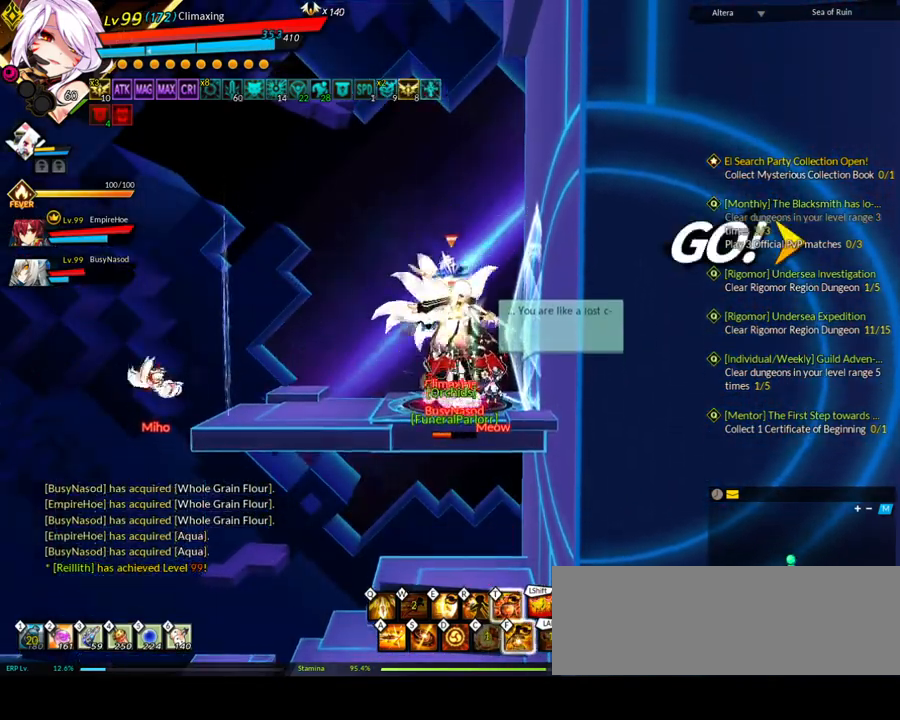
{"keys": ["up"], "events": [[33, "up", "down"], [67, "down", "up"], [67, "up", "up"], [167, "down", "down"], [167, "up", "down"], [267, "down", "up"], [267, "up", "up"], [300, "up", "down"], [350, "down", "down"], [400, "up", "up"], [450, "down", "up"], [483, "up", "down"]]}
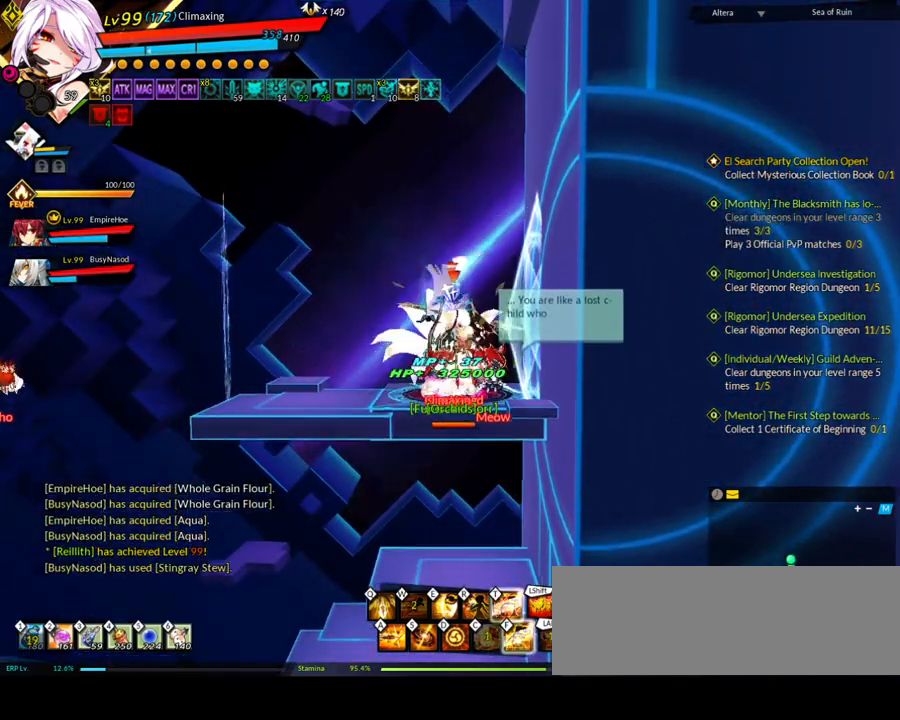
{"keys": ["left"], "events": [[33, "down", "down"], [83, "up", "up"], [133, "down", "up"], [500, "left", "down"]]}
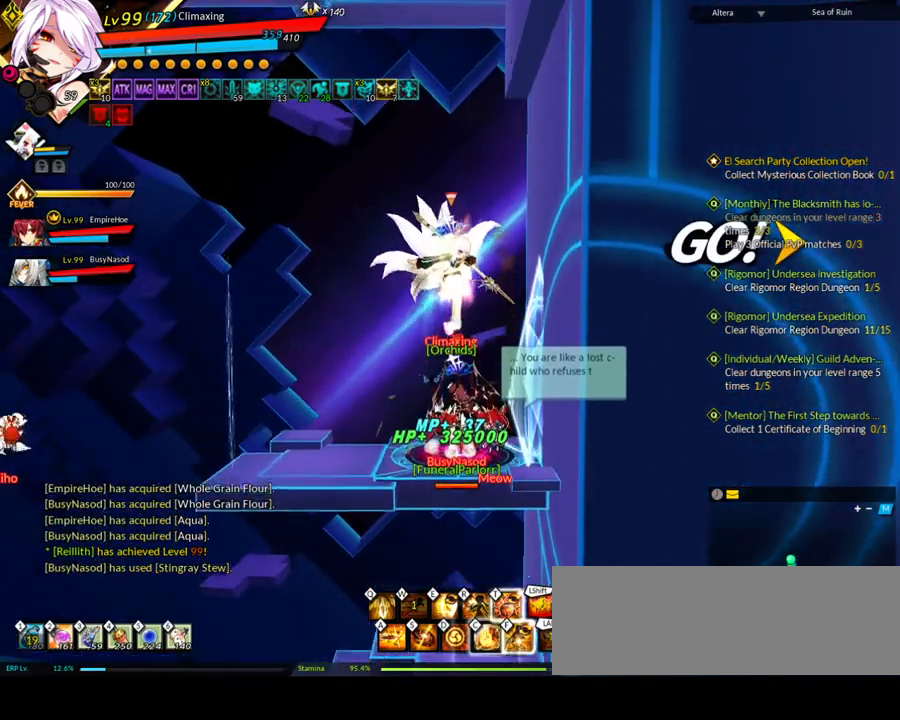
{"keys": ["left"], "events": [[33, "right", "down"], [133, "left", "up"], [217, "right", "up"], [450, "left", "down"]]}
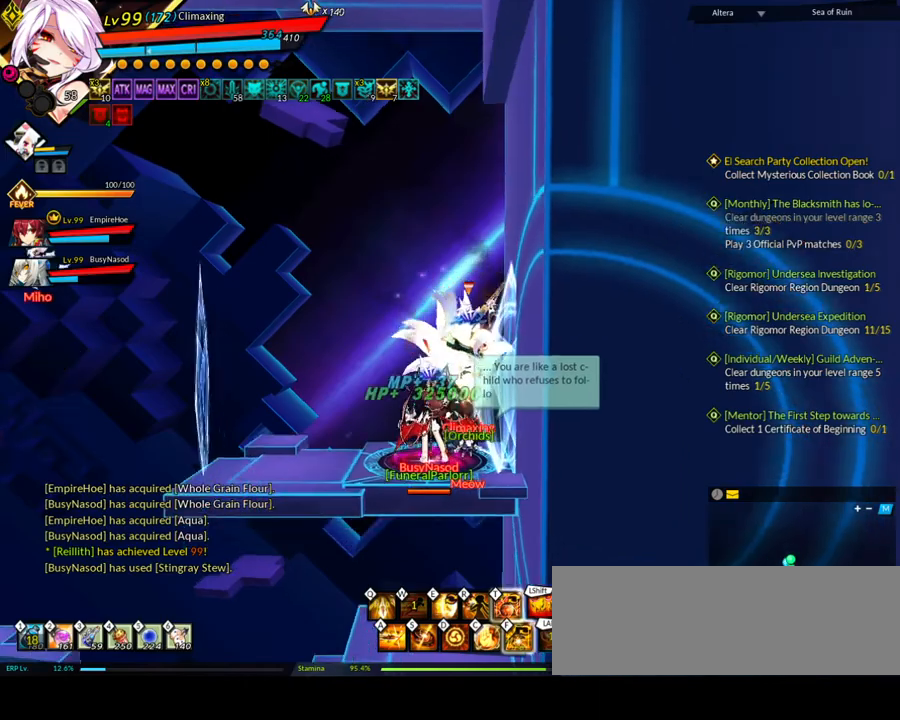
{"keys": ["up"], "events": [[50, "up", "down"], [83, "left", "up"], [133, "up", "up"], [183, "down", "down"], [267, "up", "down"], [317, "down", "up"], [367, "up", "up"], [417, "down", "down"], [450, "up", "down"], [500, "down", "up"]]}
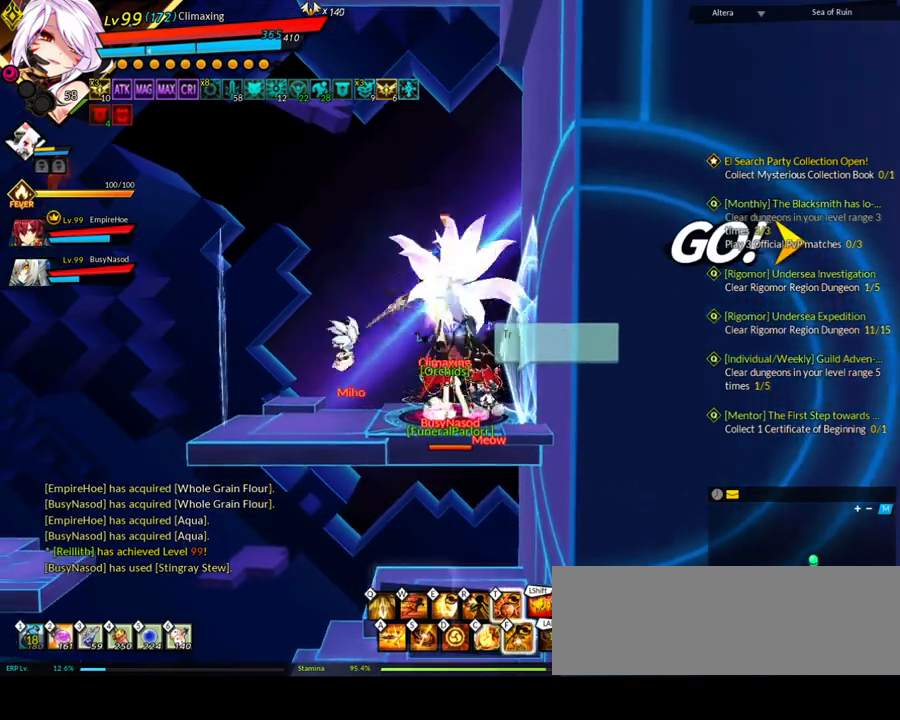
{"keys": [], "events": [[50, "up", "up"], [100, "down", "down"], [133, "up", "down"], [183, "down", "up"], [233, "up", "up"], [283, "down", "down"], [317, "up", "down"], [367, "down", "up"], [500, "up", "up"]]}
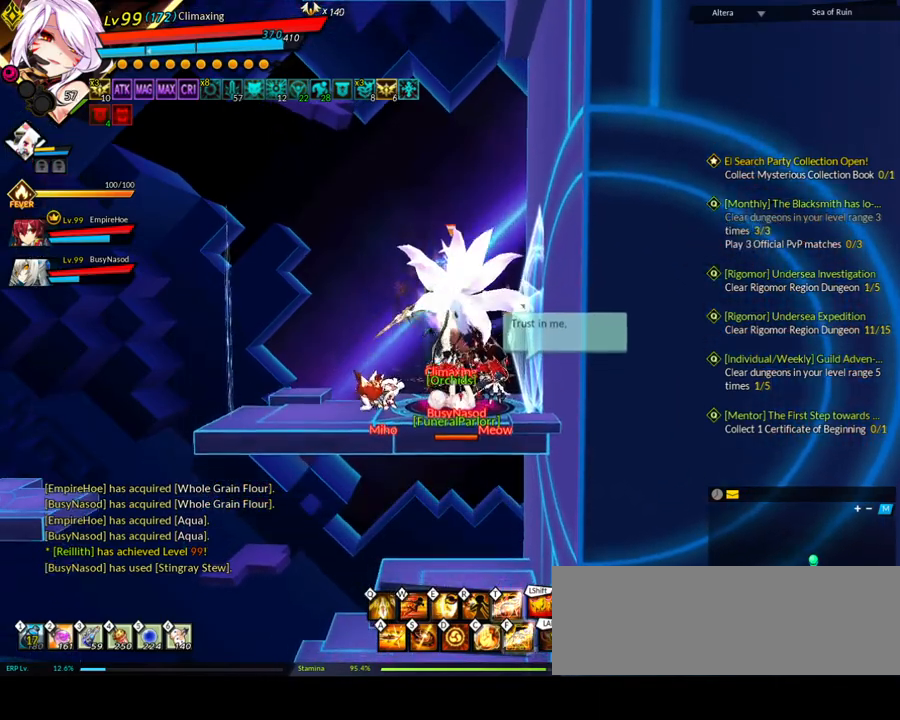
{"keys": [], "events": [[50, "6", "down"], [183, "6", "up"]]}
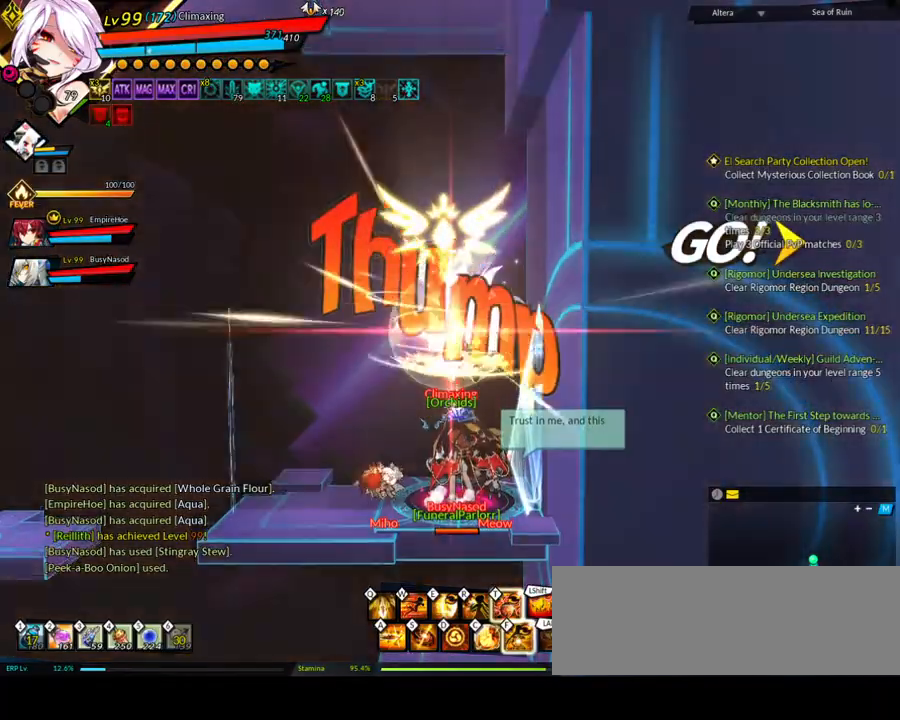
{"keys": ["left"], "events": [[233, "right", "down"], [367, "right", "up"], [467, "left", "down"]]}
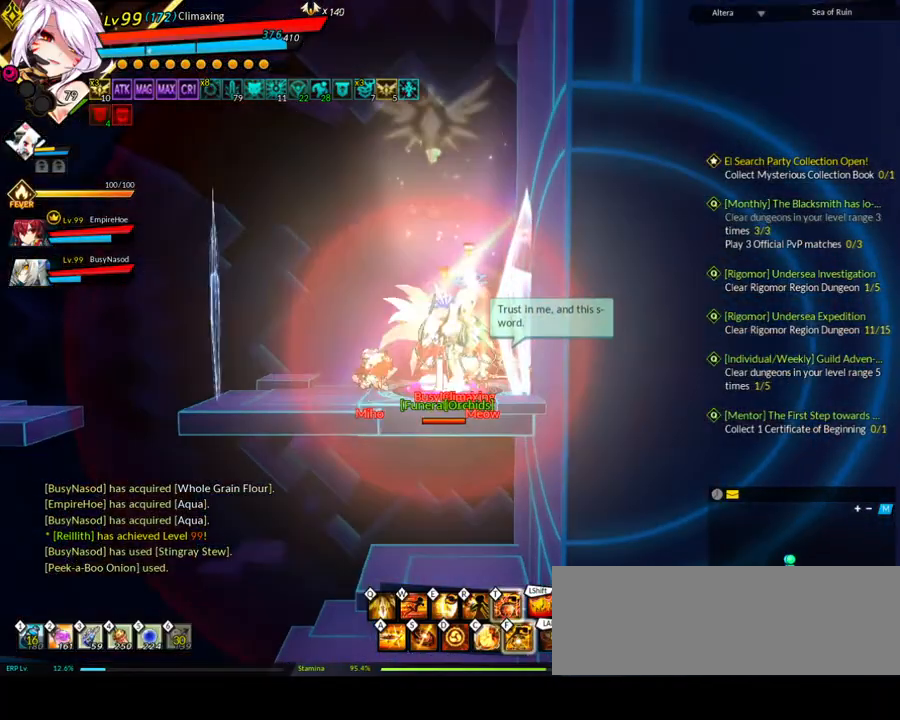
{"keys": ["up"], "events": [[17, "up", "down"], [67, "left", "up"], [100, "up", "up"], [150, "down", "down"], [200, "up", "down"], [283, "down", "up"], [333, "up", "up"], [383, "down", "down"], [433, "up", "down"], [467, "down", "up"]]}
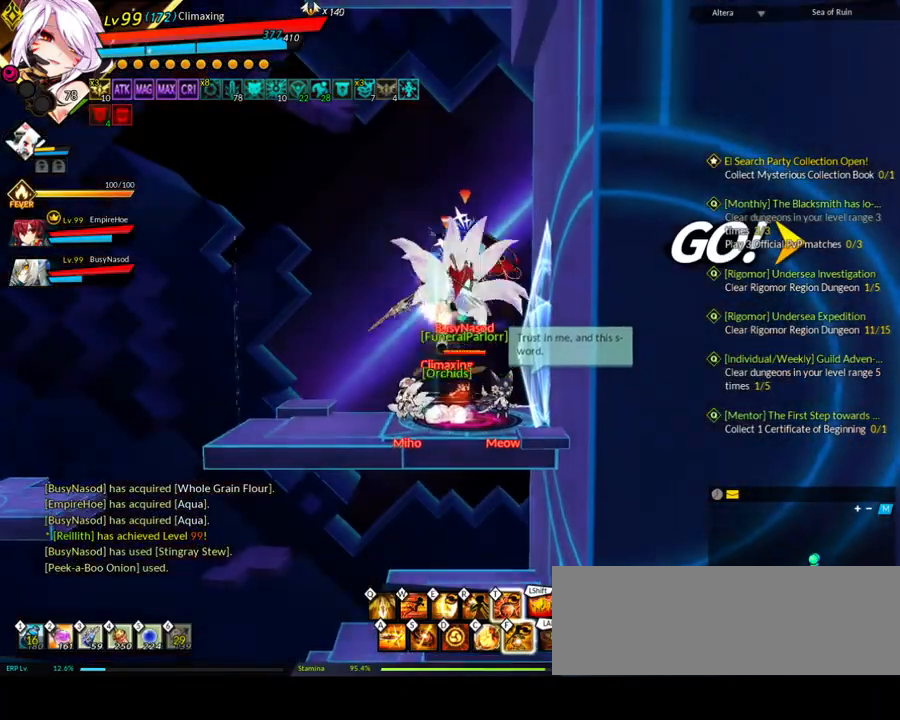
{"keys": [], "events": [[17, "up", "up"], [67, "down", "down"], [67, "up", "down"], [117, "down", "up"], [150, "up", "up"], [200, "down", "down"], [250, "up", "down"], [300, "down", "up"], [333, "up", "up"], [383, "down", "down"], [433, "up", "down"], [483, "down", "up"], [483, "up", "up"]]}
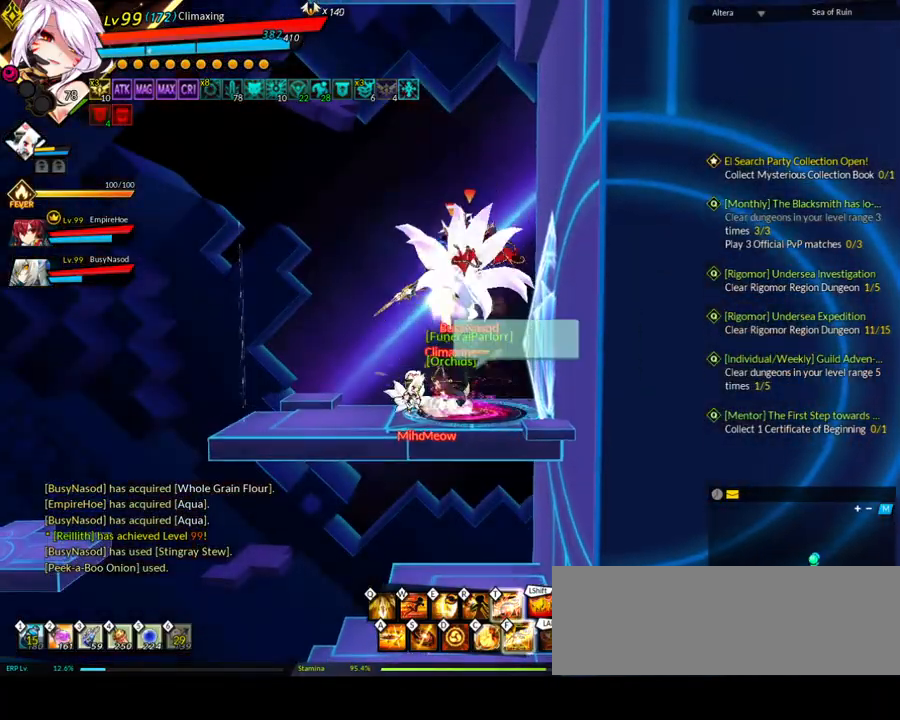
{"keys": [], "events": [[17, "down", "down"], [67, "up", "down"], [117, "down", "up"], [167, "up", "up"], [200, "down", "down"], [250, "up", "down"], [300, "down", "up"], [350, "up", "up"], [383, "down", "down"], [433, "up", "down"], [483, "down", "up"], [483, "up", "up"]]}
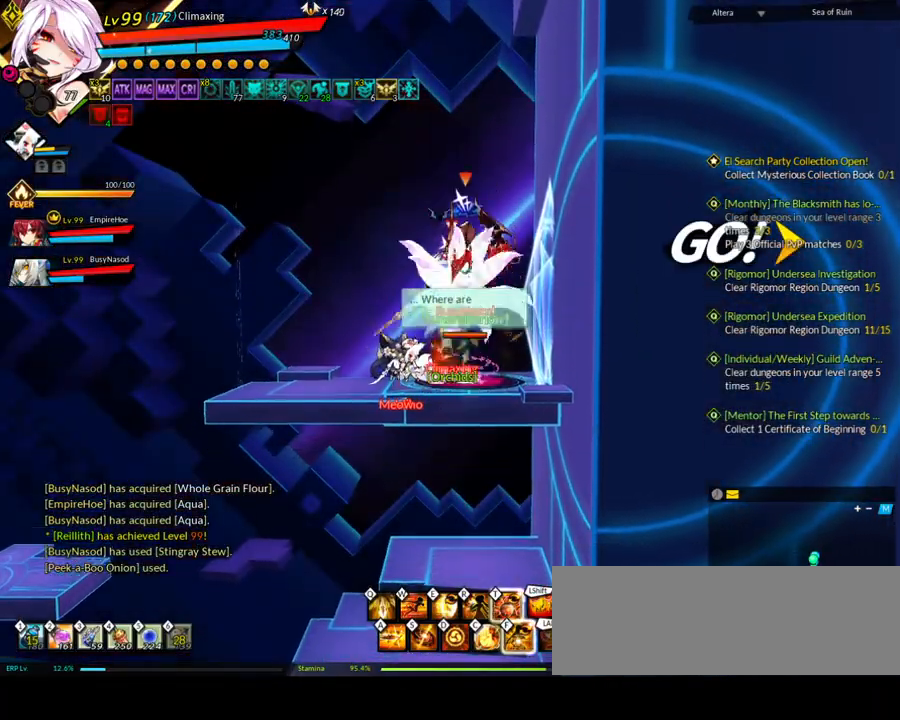
{"keys": ["up"], "events": [[67, "down", "down"], [67, "up", "down"], [167, "down", "up"], [167, "up", "up"], [250, "down", "down"], [250, "up", "down"], [300, "down", "up"], [350, "up", "up"], [400, "down", "down"], [433, "up", "down"], [483, "down", "up"]]}
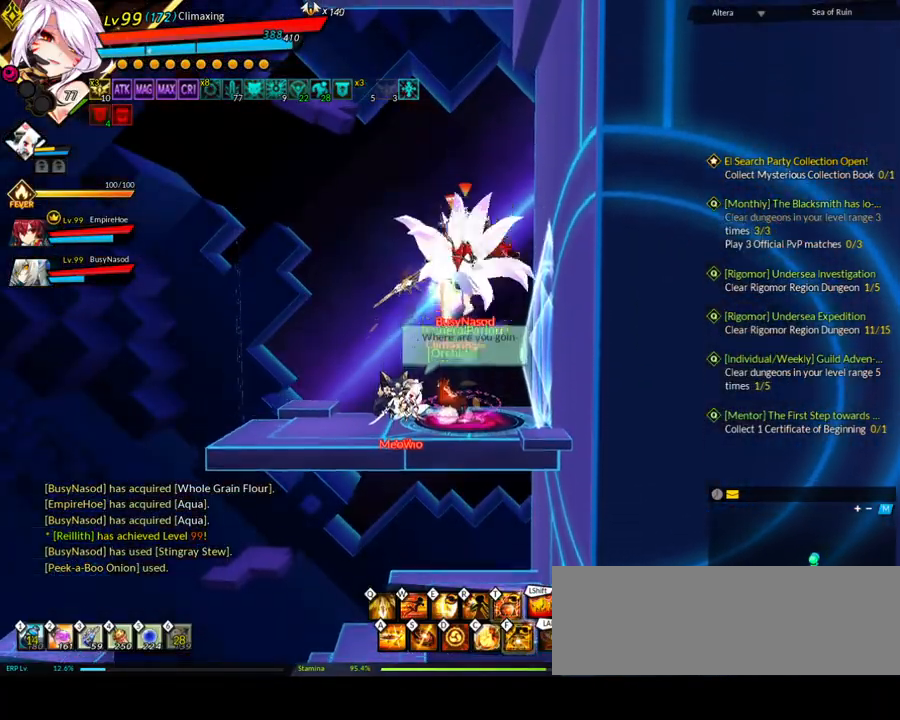
{"keys": ["down", "up"], "events": [[33, "up", "up"], [83, "down", "down"], [117, "up", "down"], [167, "down", "up"], [217, "up", "up"], [267, "down", "down"], [300, "up", "down"], [350, "down", "up"], [400, "up", "up"], [450, "down", "down"], [483, "up", "down"]]}
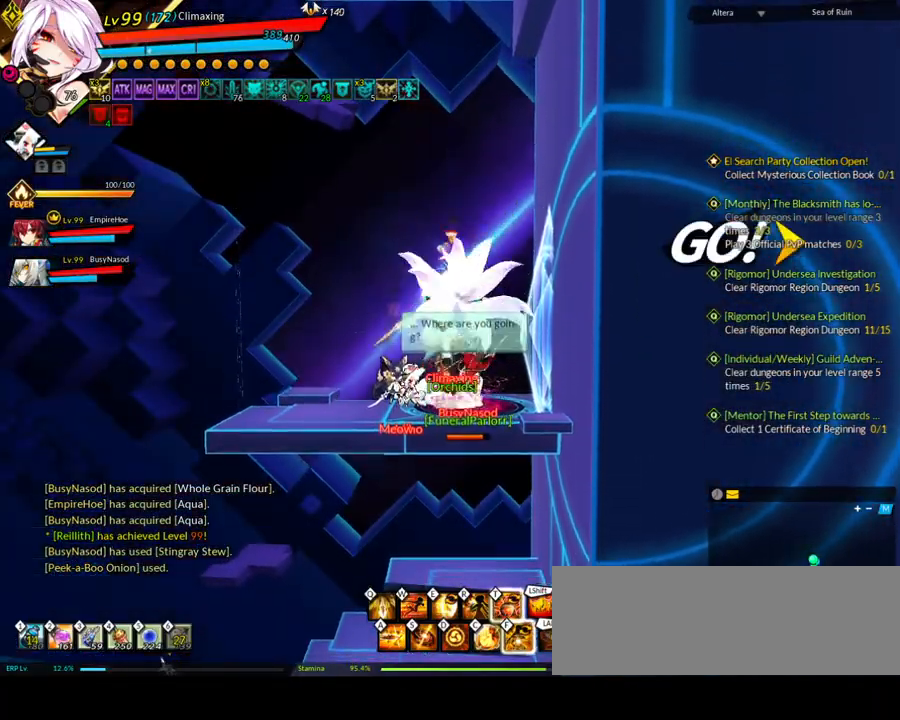
{"keys": ["down"], "events": [[33, "down", "up"], [83, "up", "up"], [133, "down", "down"], [167, "up", "down"], [217, "down", "up"], [317, "down", "down"], [317, "up", "up"], [400, "down", "up"], [400, "up", "down"], [450, "up", "up"], [500, "down", "down"]]}
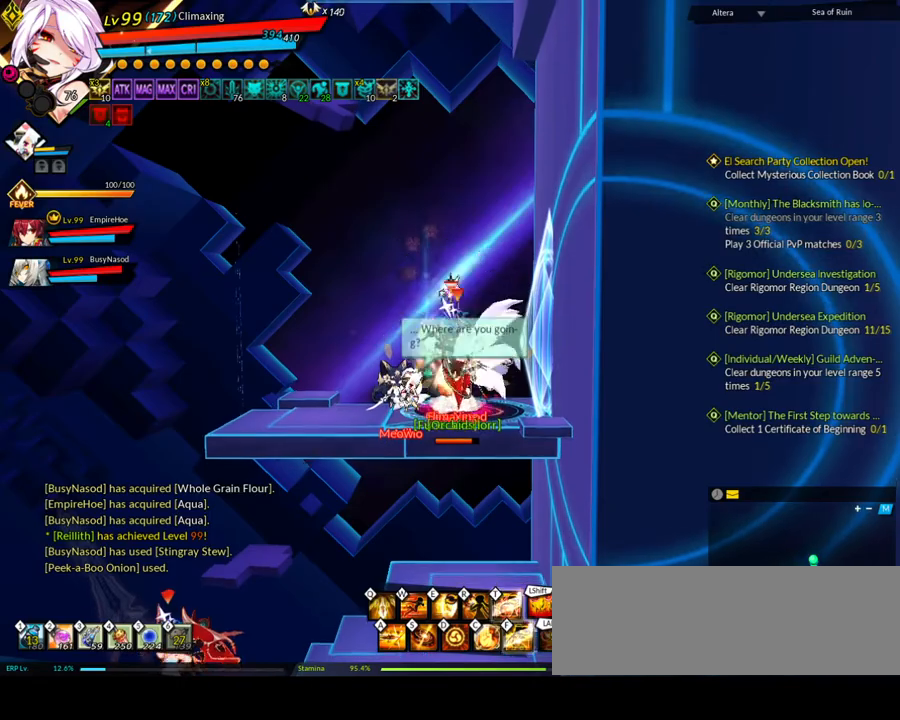
{"keys": ["up"], "events": [[33, "up", "down"], [83, "down", "up"], [133, "up", "up"], [217, "down", "down"], [217, "up", "down"], [317, "down", "up"], [317, "up", "up"], [400, "down", "down"], [400, "up", "down"], [500, "down", "up"]]}
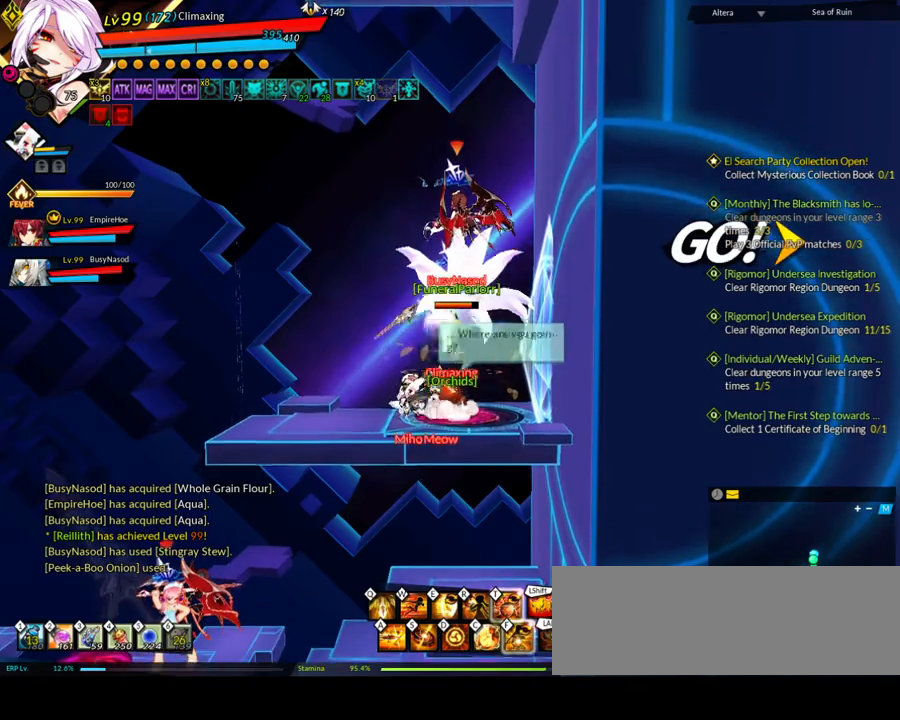
{"keys": ["up"], "events": [[50, "up", "up"], [83, "down", "down"], [133, "up", "down"], [183, "down", "up"], [233, "down", "down"], [233, "up", "up"], [317, "down", "up"], [317, "up", "down"], [367, "up", "up"], [417, "down", "down"], [450, "up", "down"], [500, "down", "up"]]}
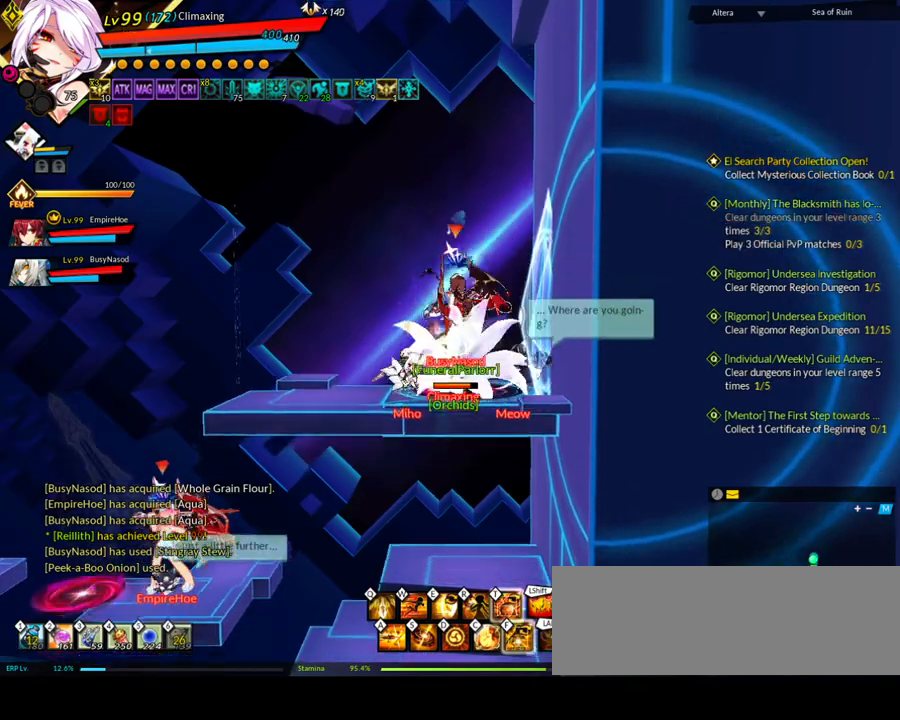
{"keys": ["left"], "events": [[50, "up", "up"], [100, "down", "down"], [150, "up", "down"], [183, "down", "up"], [233, "up", "up"], [283, "down", "down"], [317, "up", "down"], [367, "down", "up"], [467, "up", "up"], [500, "left", "down"]]}
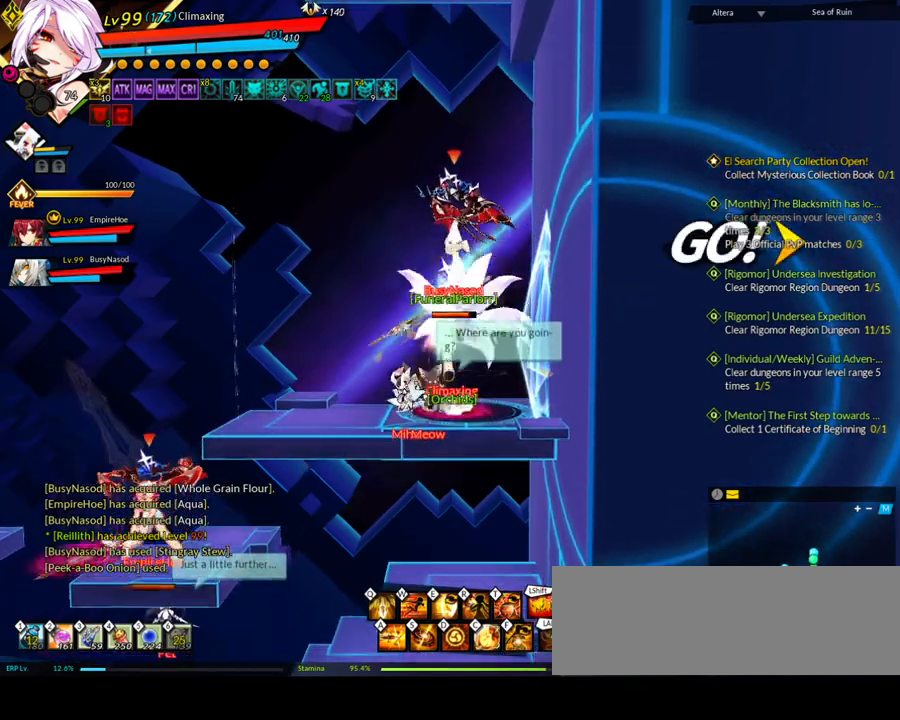
{"keys": ["left", "up"], "events": [[50, "down", "down"], [183, "down", "up"], [467, "up", "down"]]}
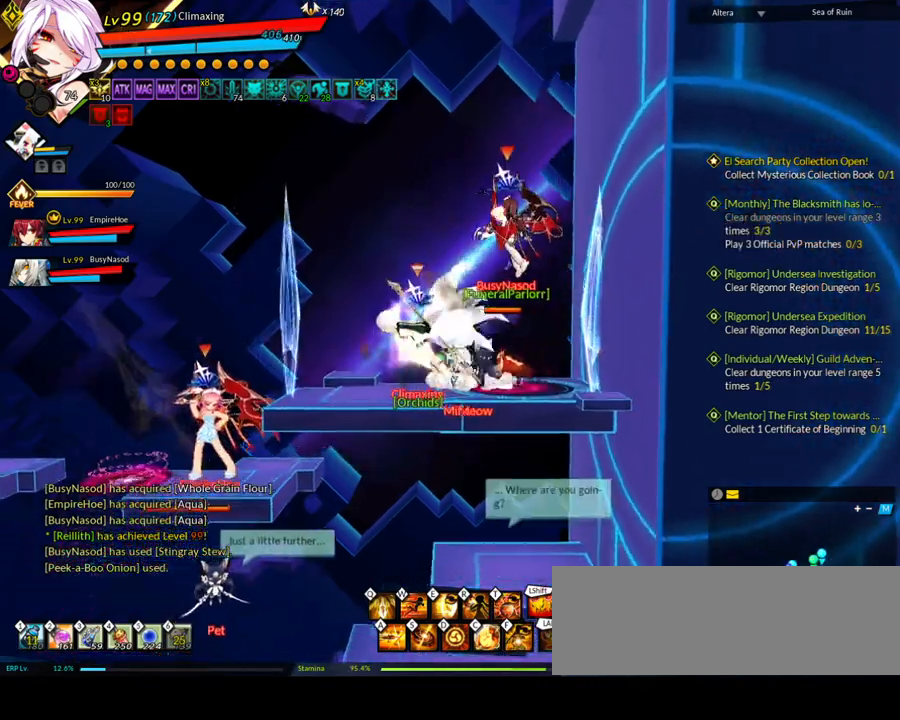
{"keys": ["left"], "events": [[50, "left", "up"], [50, "right", "down"], [100, "right", "up"], [100, "up", "up"], [200, "right", "down"], [233, "down", "down"], [383, "down", "up"], [383, "left", "down"], [383, "right", "up"]]}
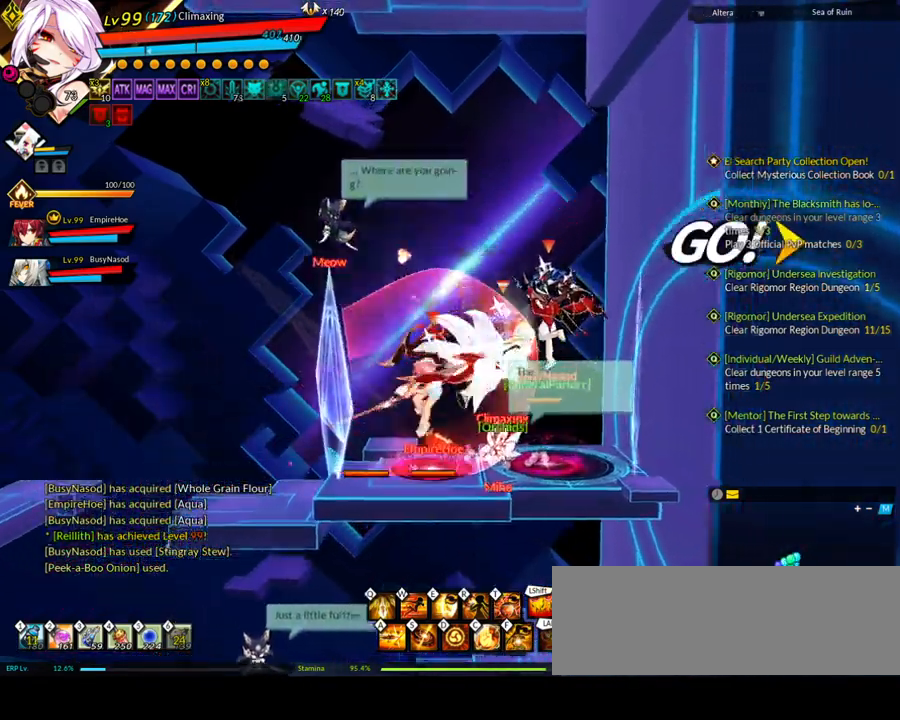
{"keys": [], "events": [[17, "left", "up"], [17, "right", "down"], [483, "right", "up"]]}
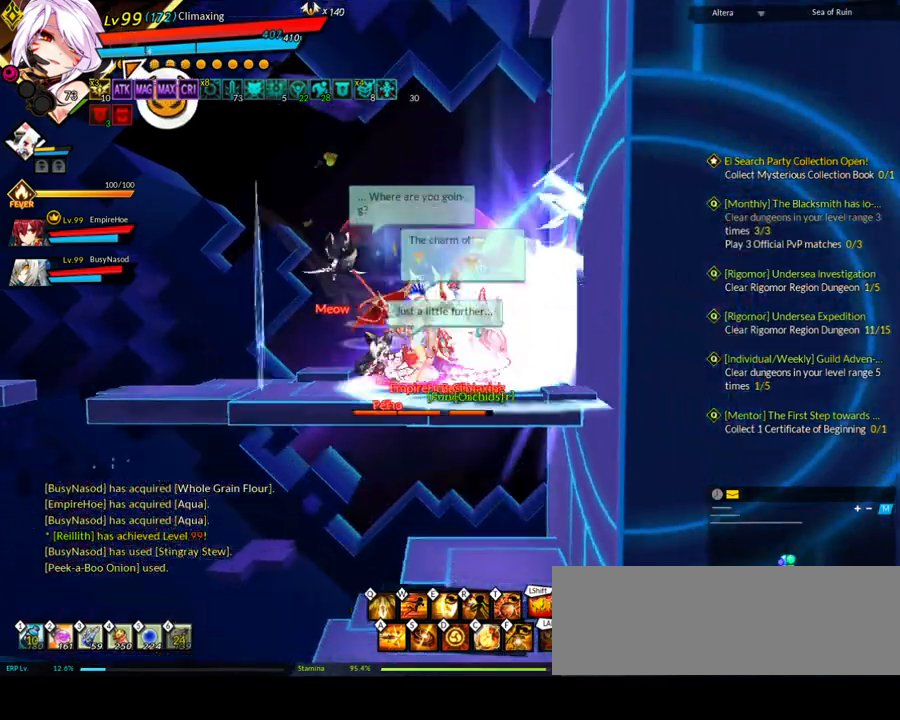
{"keys": [], "events": [[17, "left", "down"], [67, "left", "up"]]}
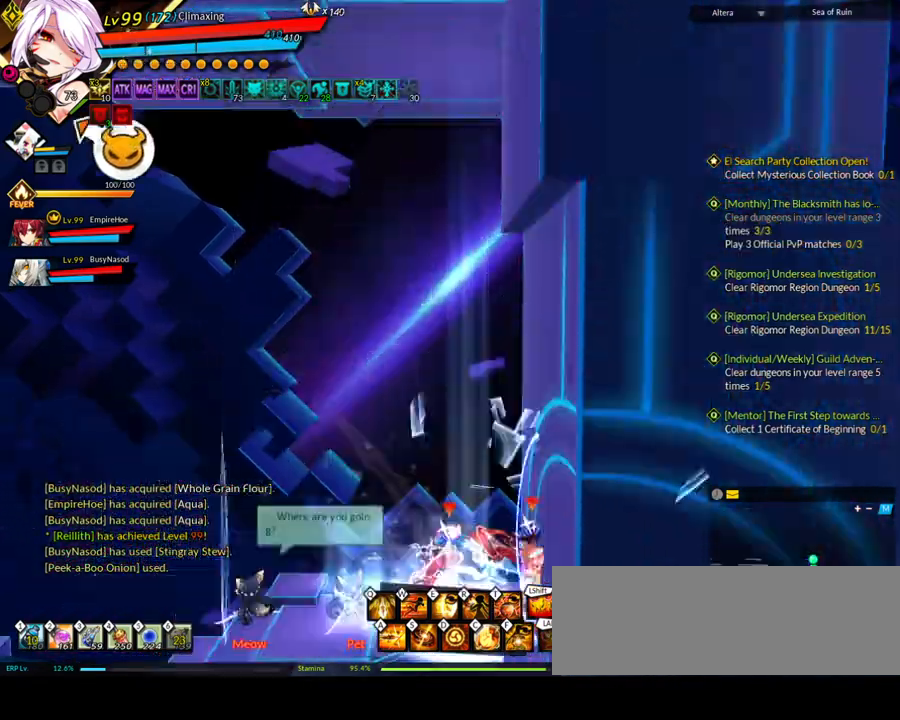
{"keys": ["left", "up"], "events": [[300, "left", "down"], [400, "left", "up"], [433, "left", "down"], [483, "up", "down"]]}
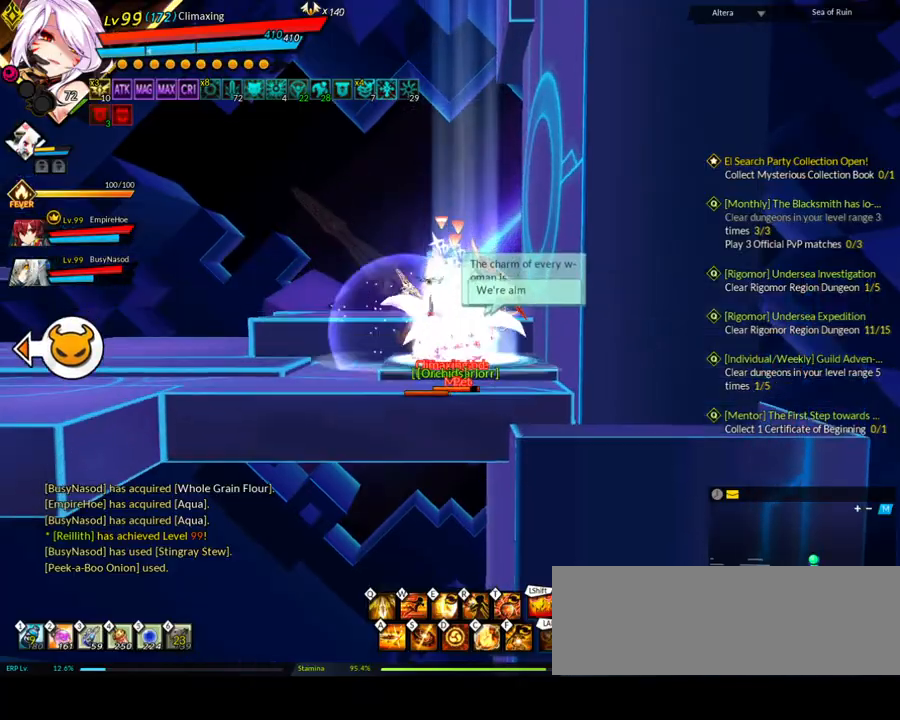
{"keys": ["left"], "events": [[83, "left", "up"], [83, "up", "up"], [117, "left", "down"], [167, "up", "down"], [217, "w", "down"], [267, "up", "up"], [350, "w", "up"], [400, "c", "down"], [483, "c", "up"]]}
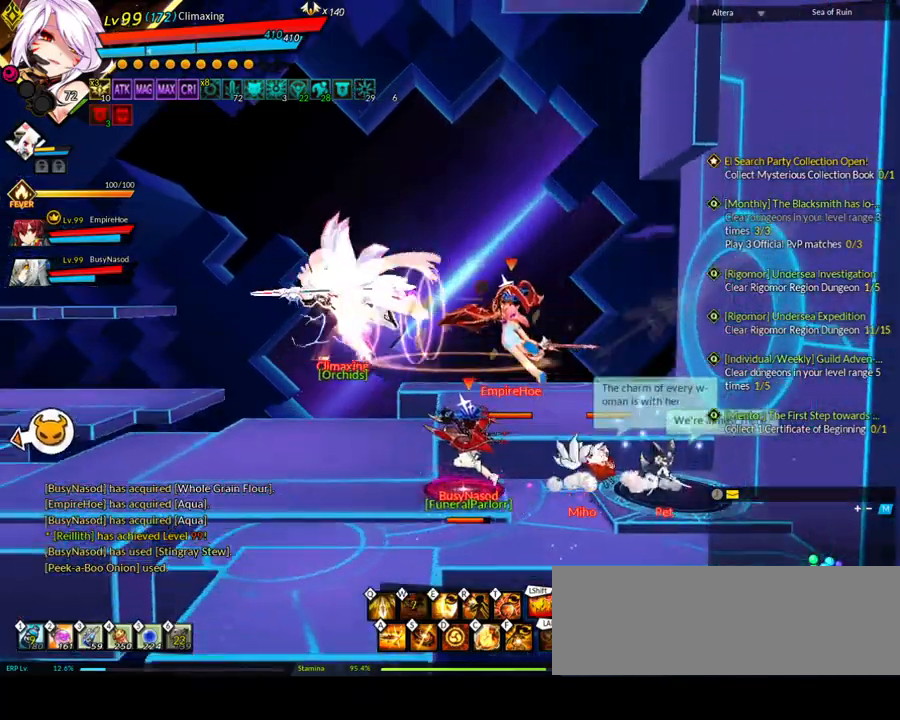
{"keys": ["c", "left"], "events": [[450, "c", "down"]]}
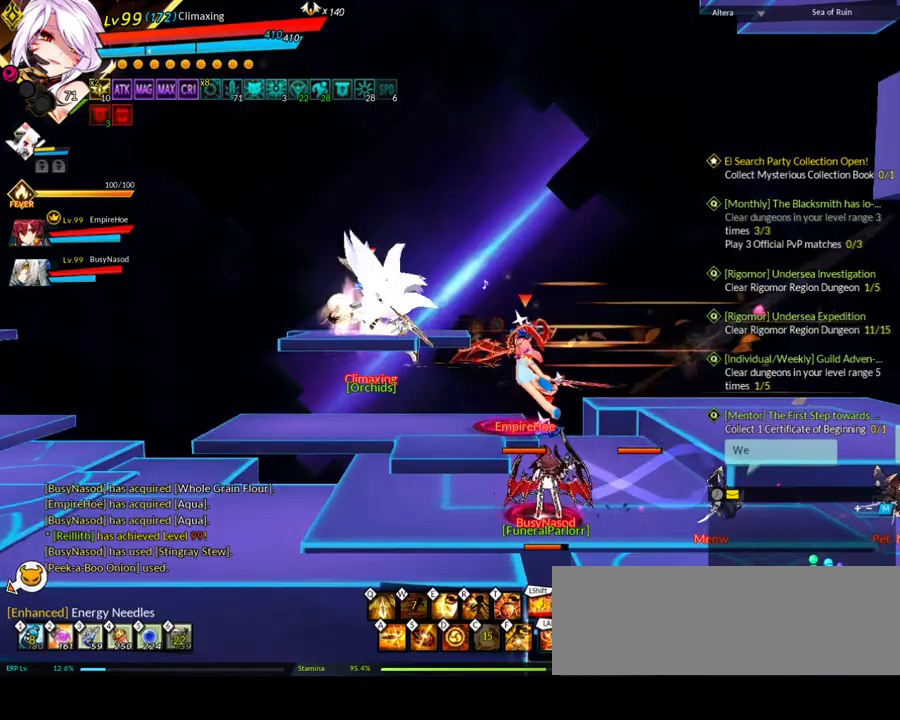
{"keys": ["down", "left"], "events": [[83, "c", "up"], [450, "down", "down"]]}
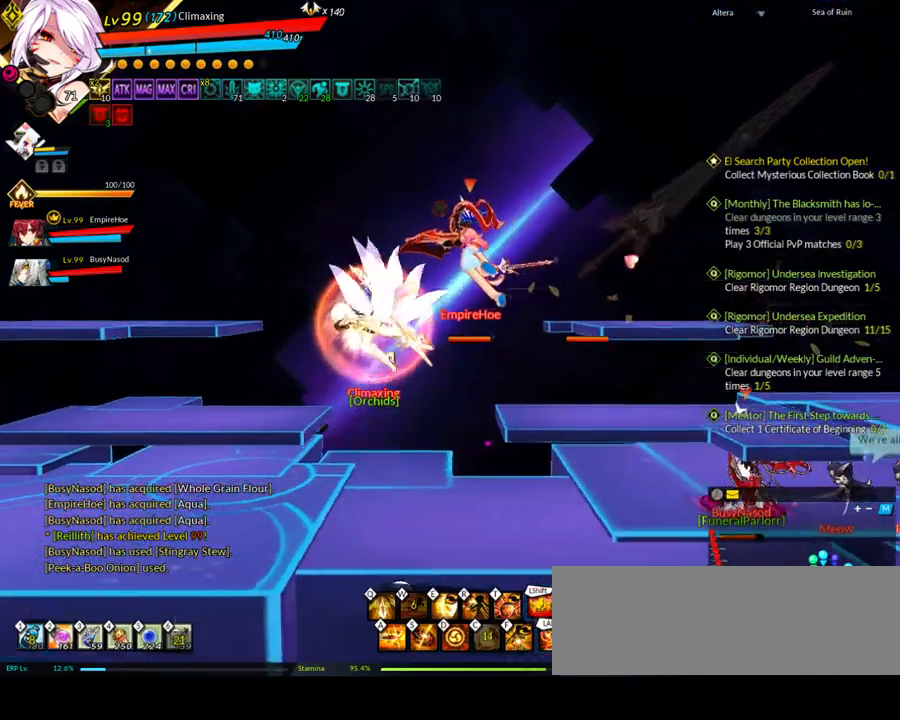
{"keys": ["left", "t"], "events": [[83, "down", "up"], [267, "down", "down"], [417, "down", "up"], [500, "t", "down"]]}
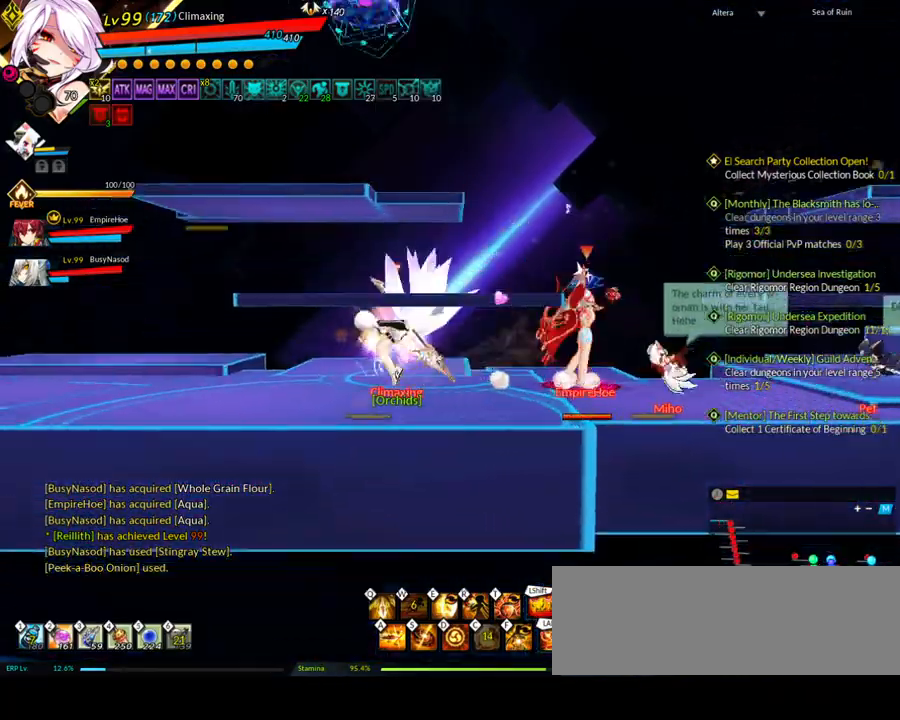
{"keys": ["left"], "events": [[100, "t", "up"], [133, "t", "down"], [233, "t", "up"], [283, "t", "down"], [367, "t", "up"]]}
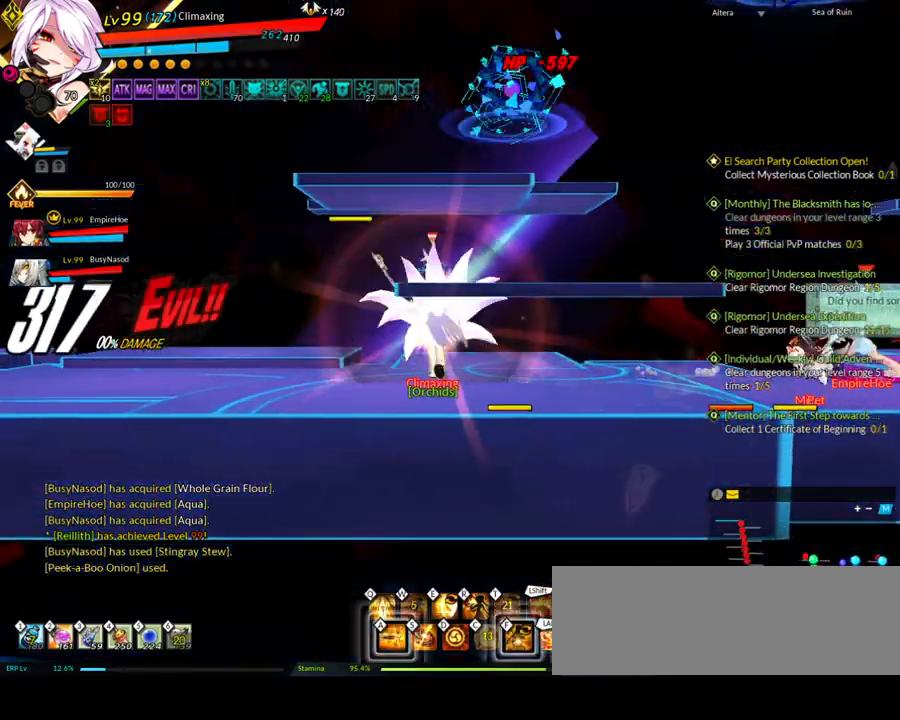
{"keys": ["left"], "events": []}